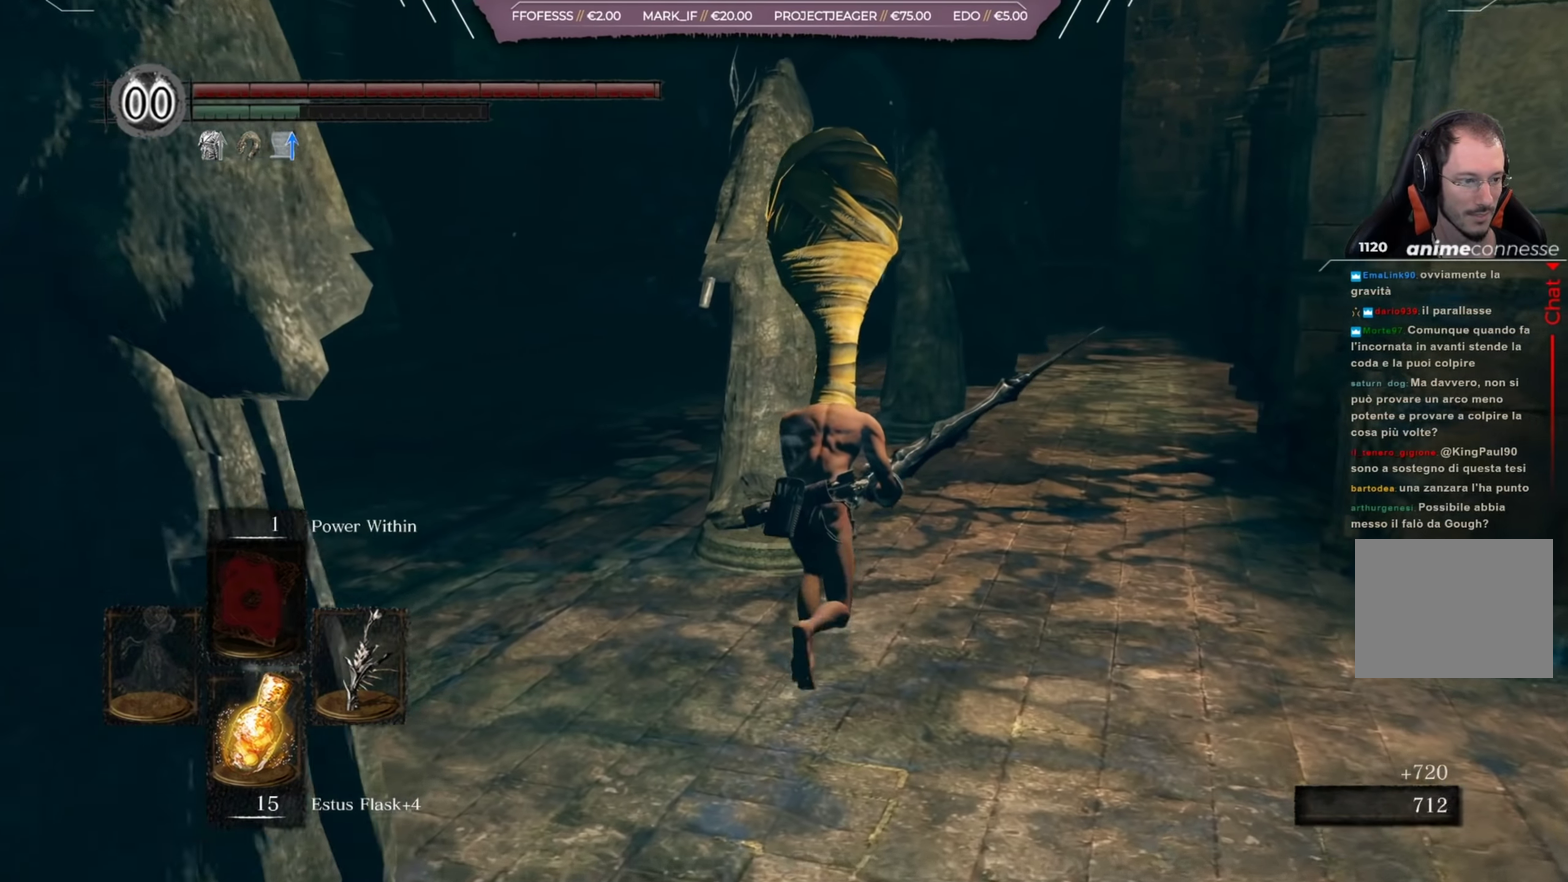
Gameplay with a controller (Xbox layout); each line is a JSON object with the inputs held at the frame after it (dt_ms = milliseconds from this image to that frame). "events" lists button and stick changes between this image and that frame as [ms after this image, input, new state], when the widget could be followed in between. Not read: L2 R2.
{"dt_ms": 400, "buttons": ["B"], "left_stick": "up", "right_stick": "center"}
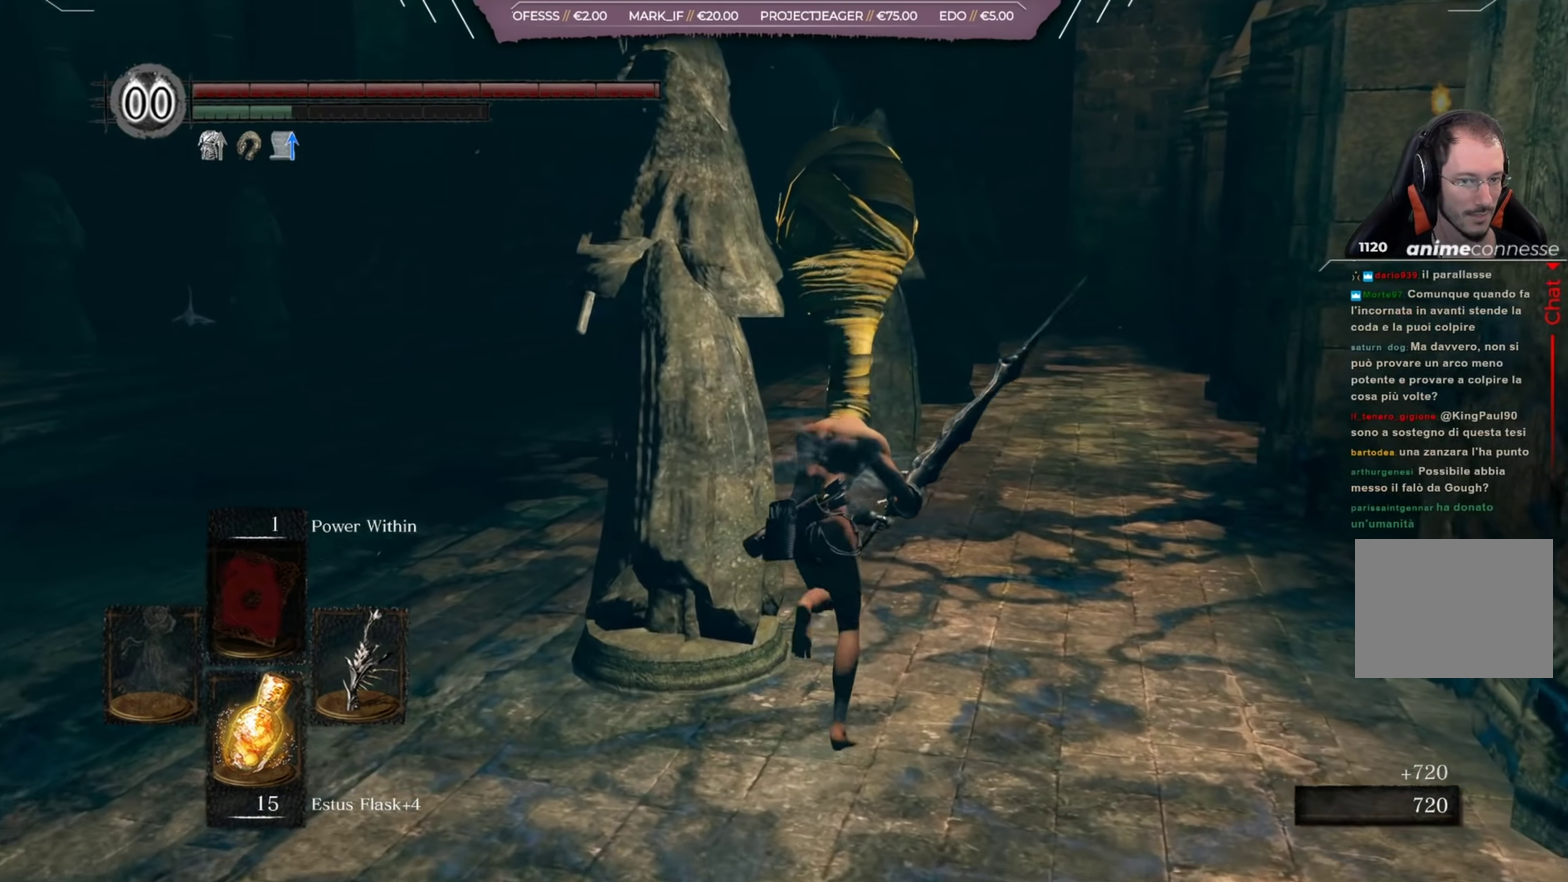
{"dt_ms": 401, "buttons": ["B"], "left_stick": "up", "right_stick": "left", "events": [[234, "right_stick", "left"]]}
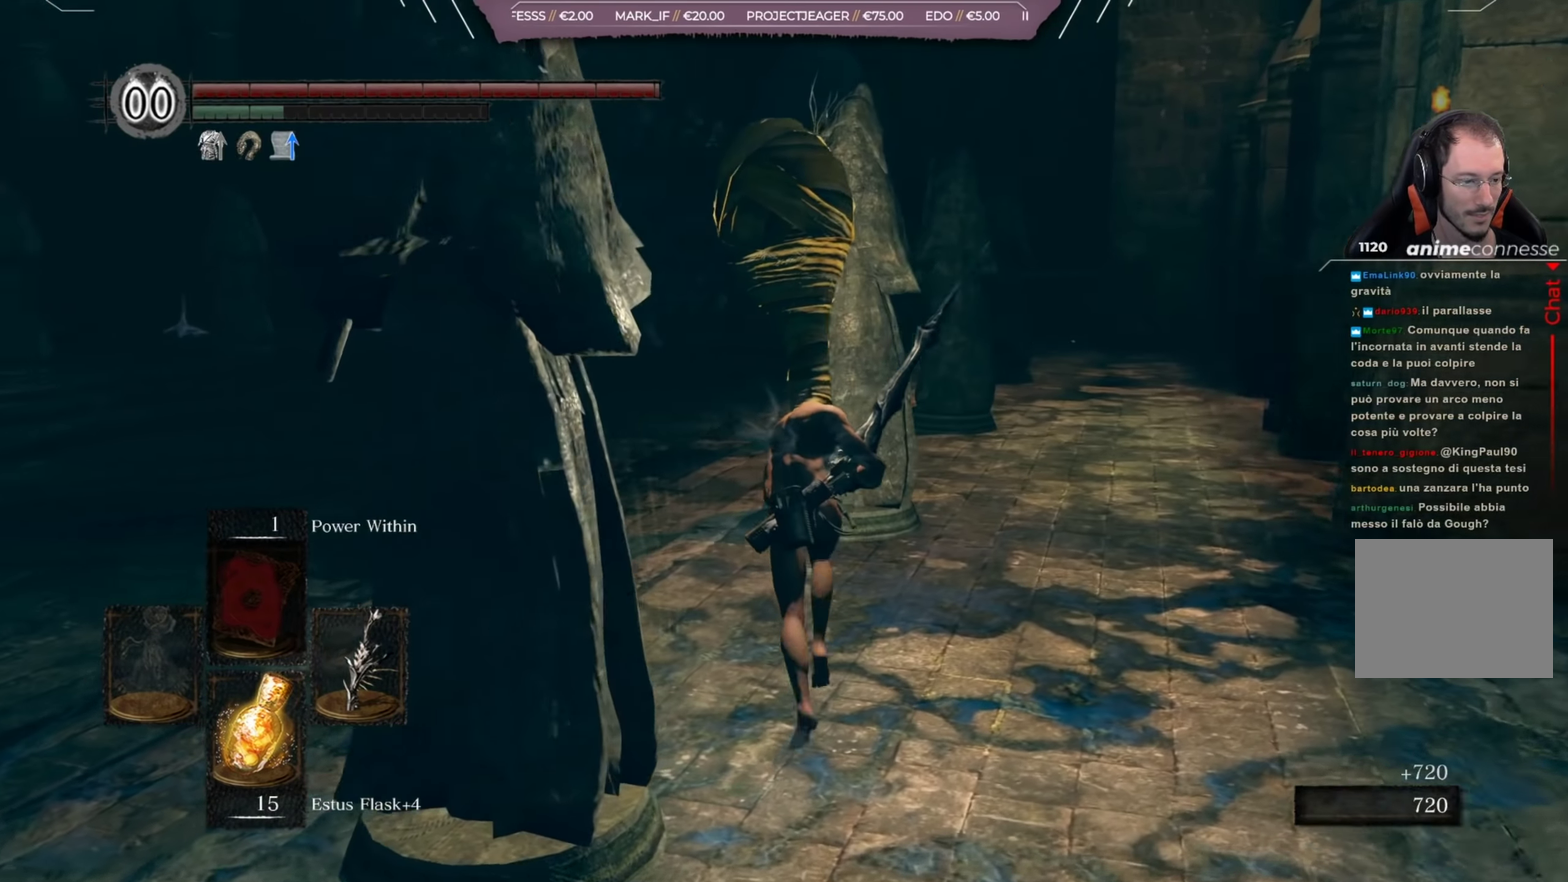
{"dt_ms": 400, "buttons": ["B"], "left_stick": "up", "right_stick": "center", "events": [[133, "right_stick", "center"]]}
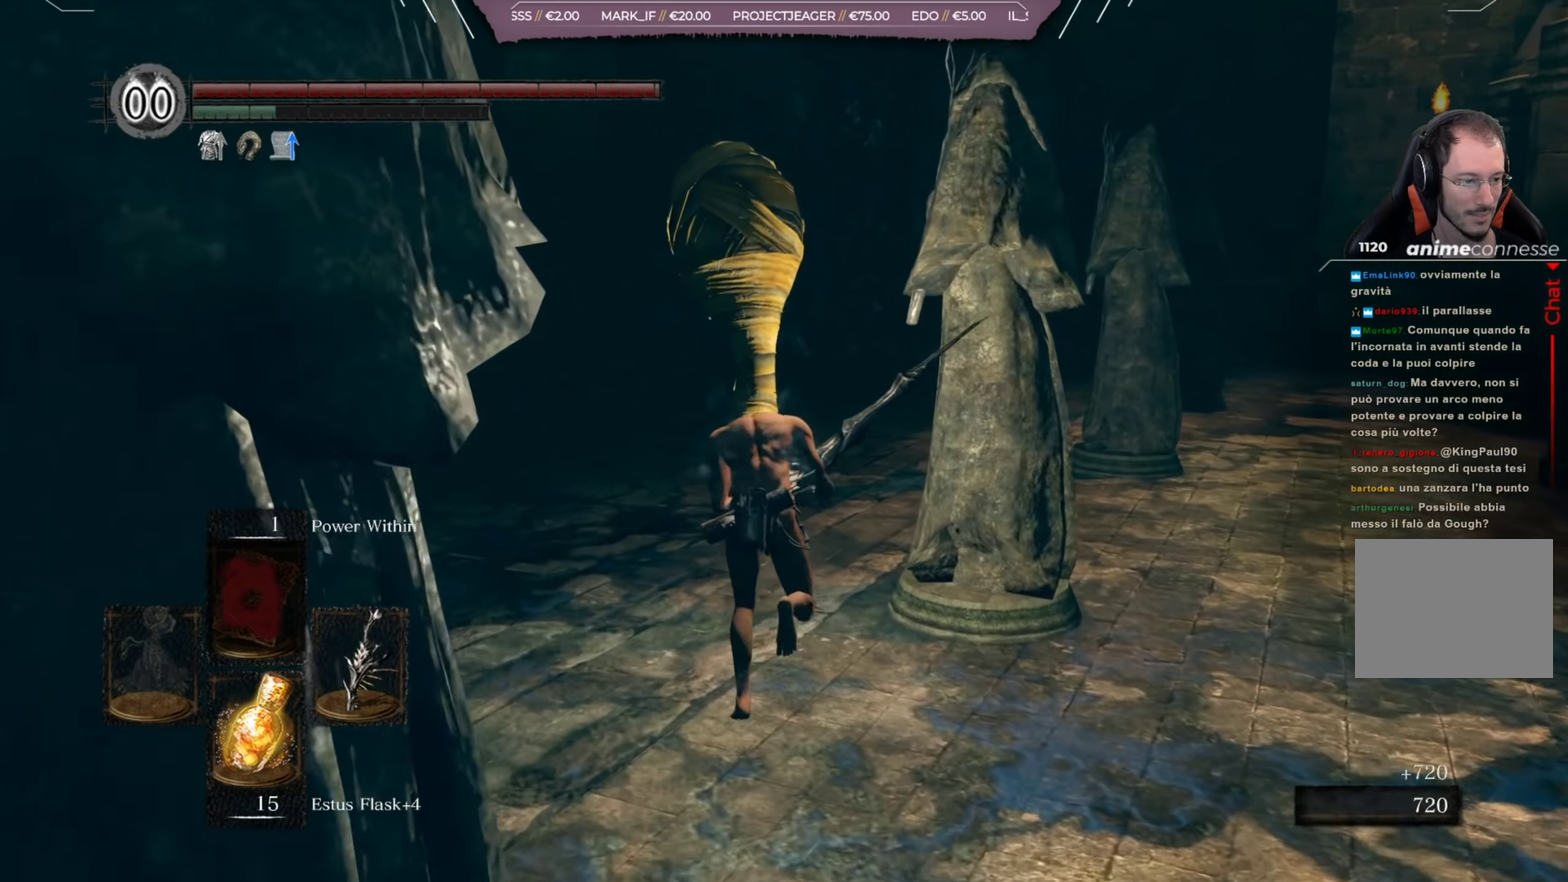
{"dt_ms": 400, "buttons": ["B"], "left_stick": "up", "right_stick": "left", "events": [[167, "right_stick", "left"]]}
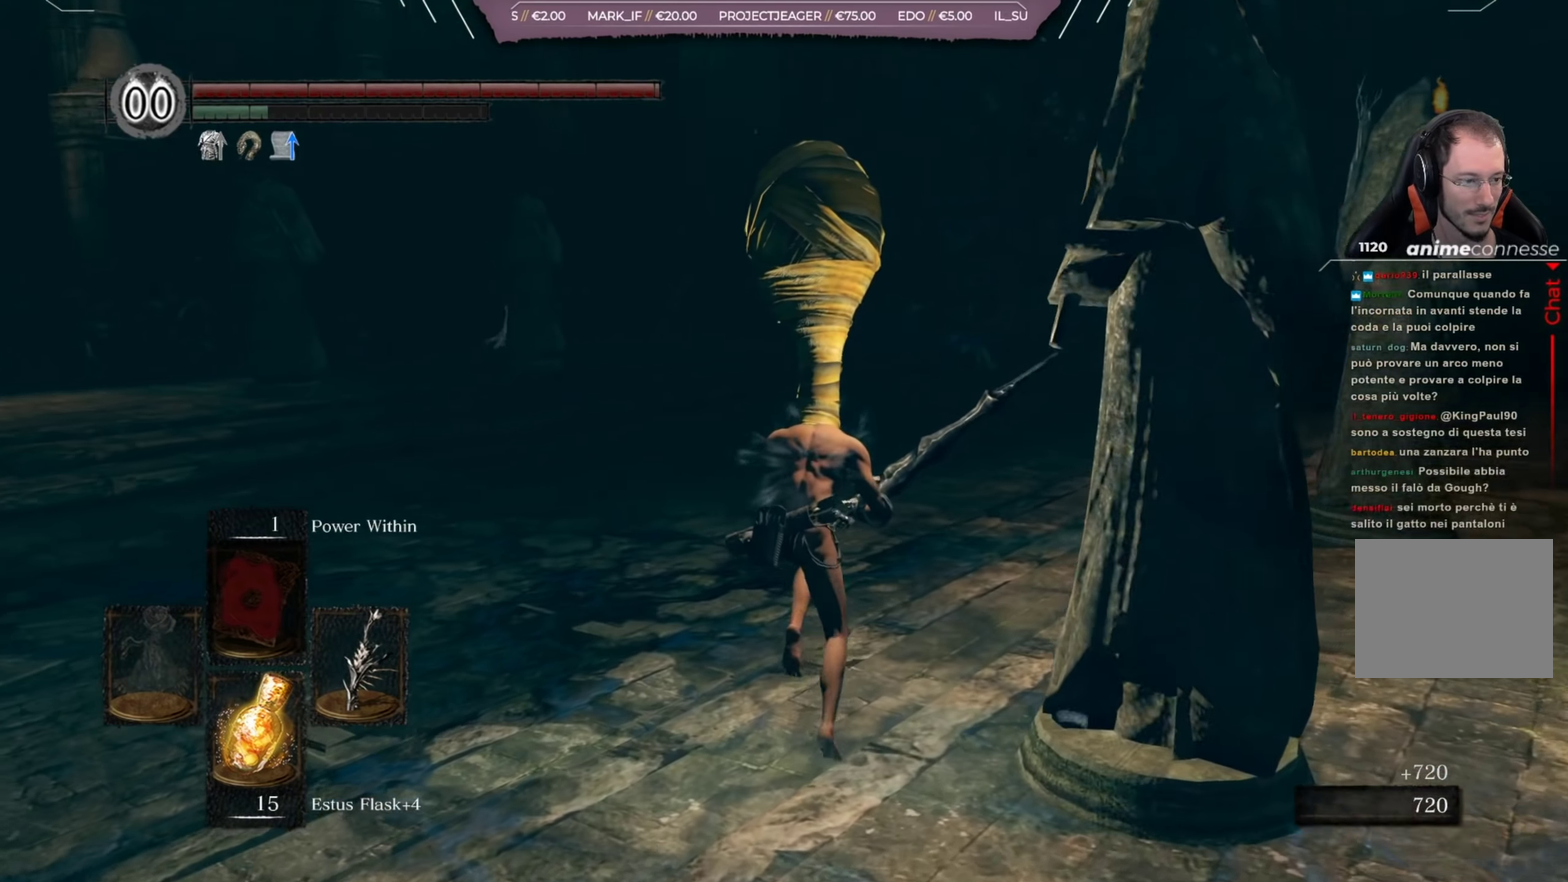
{"dt_ms": 501, "buttons": ["B"], "left_stick": "up", "right_stick": "center", "events": [[34, "right_stick", "center"]]}
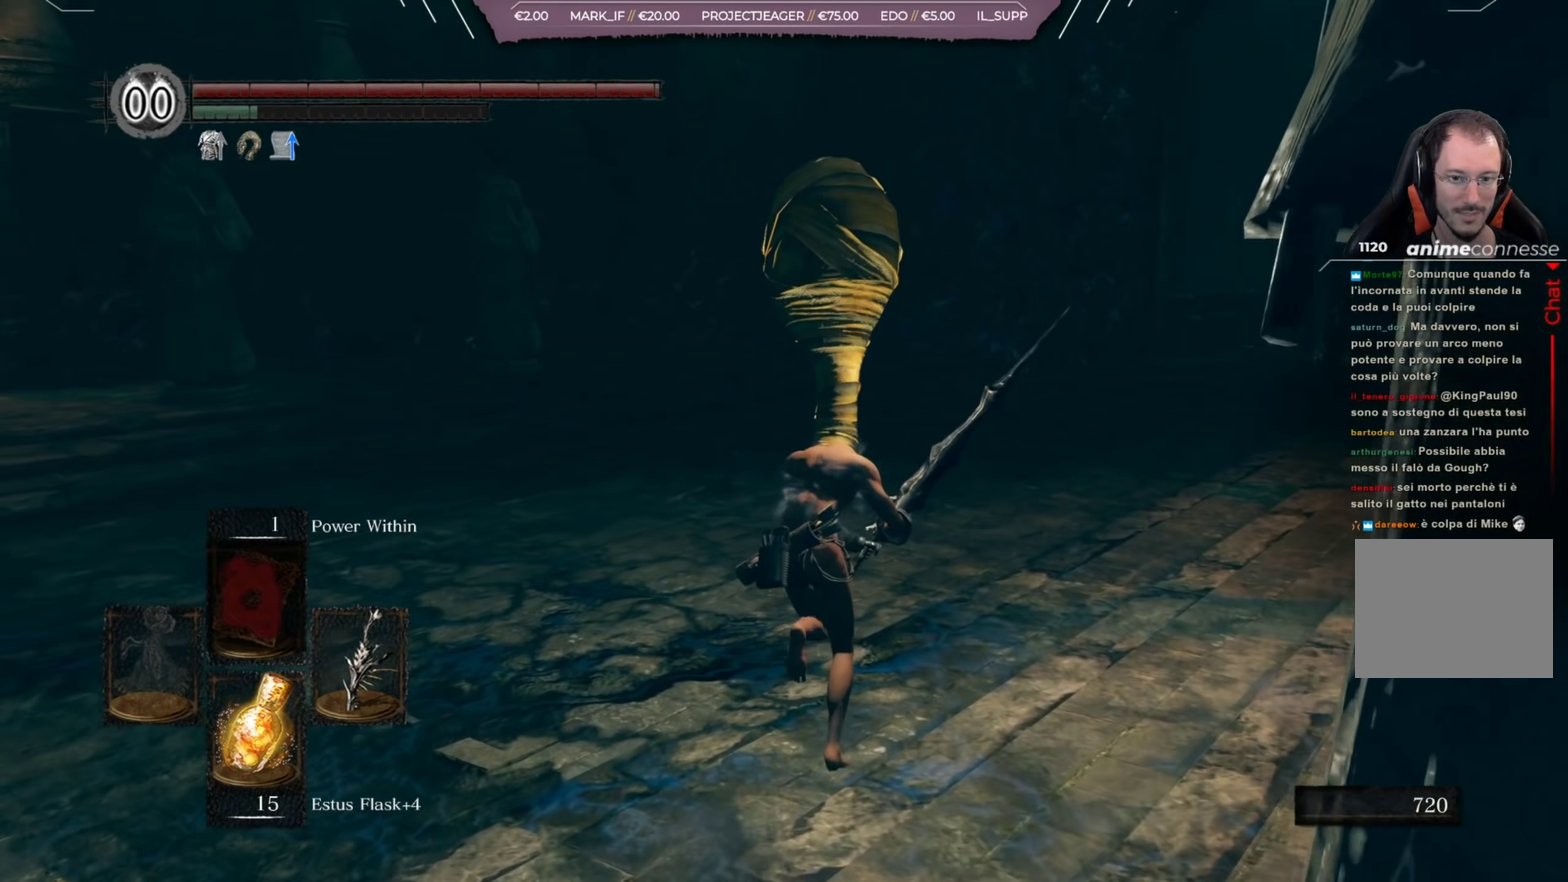
{"dt_ms": 401, "buttons": ["B"], "left_stick": "up", "right_stick": "center", "events": [[67, "right_stick", "right"], [200, "right_stick", "center"]]}
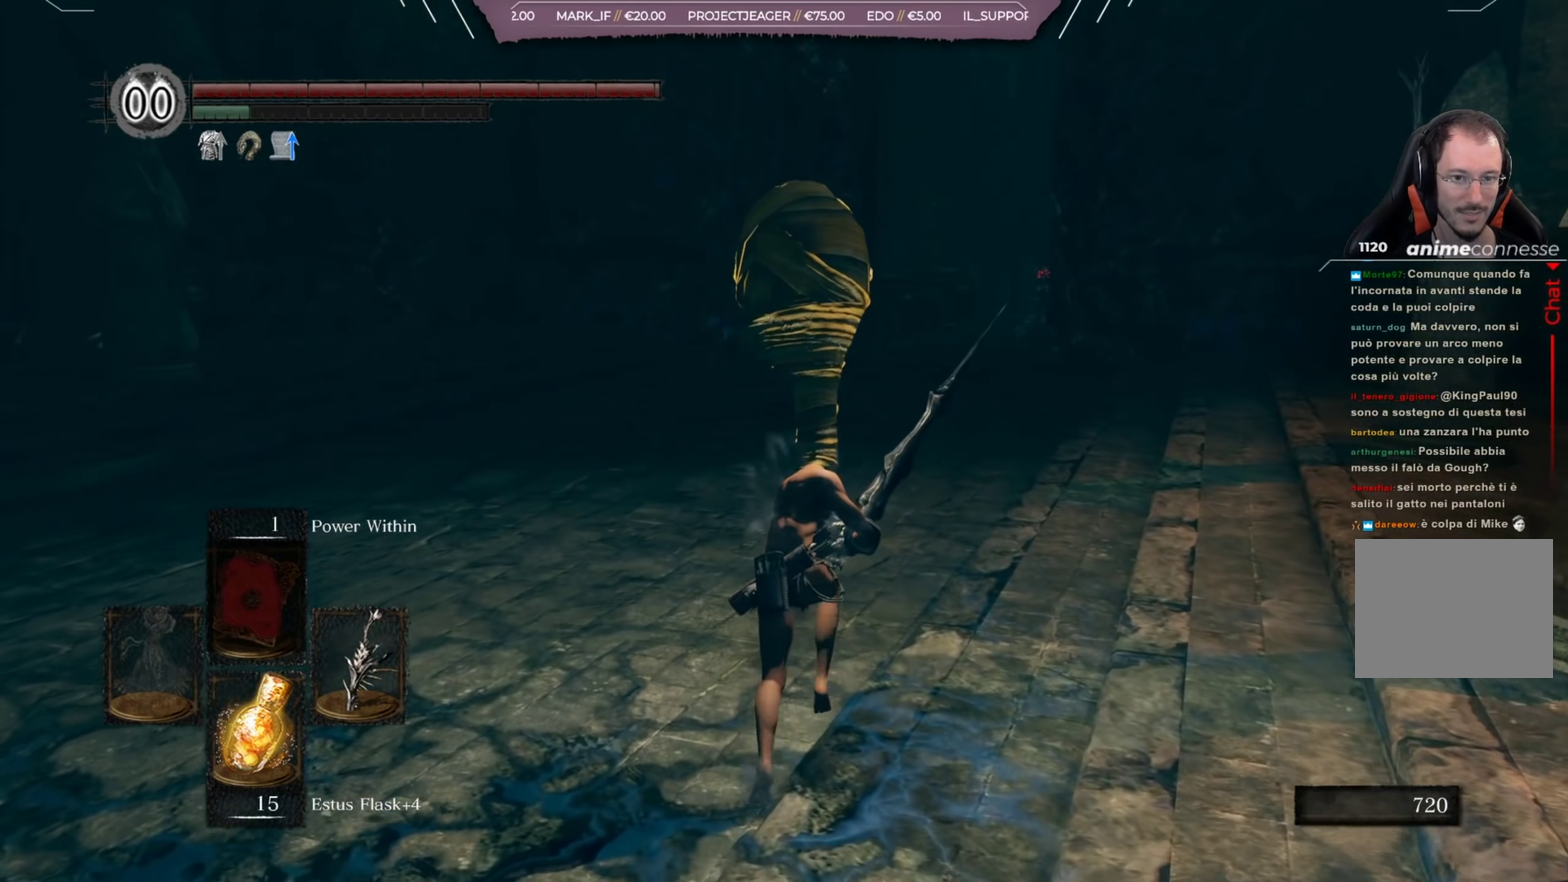
{"dt_ms": 400, "buttons": [], "left_stick": "up", "right_stick": "center", "events": [[367, "B", "up"]]}
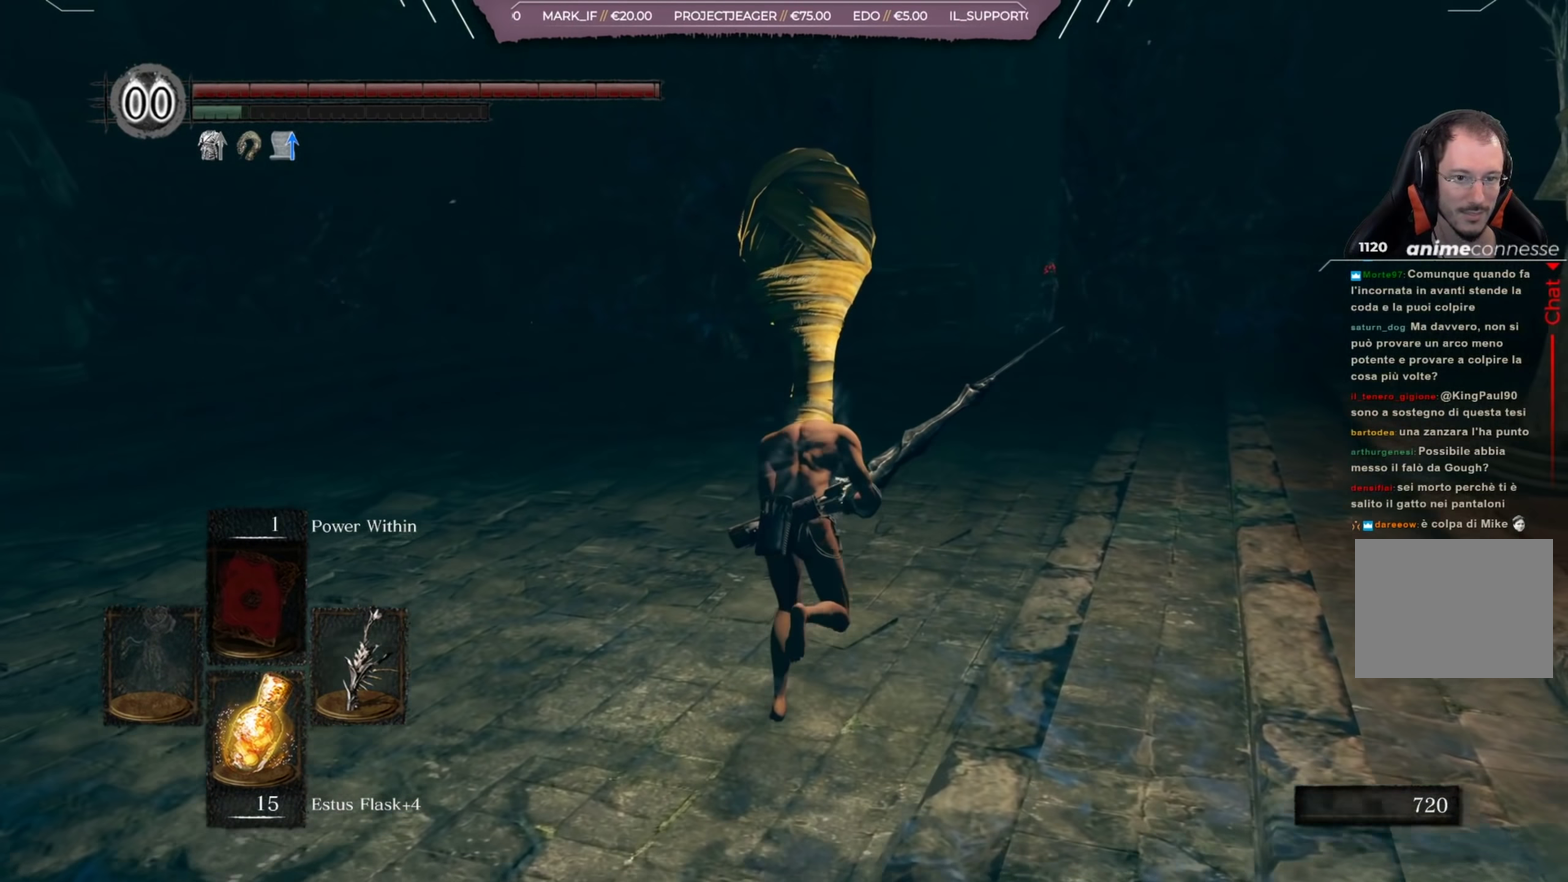
{"dt_ms": 400, "buttons": [], "left_stick": "up", "right_stick": "center", "events": []}
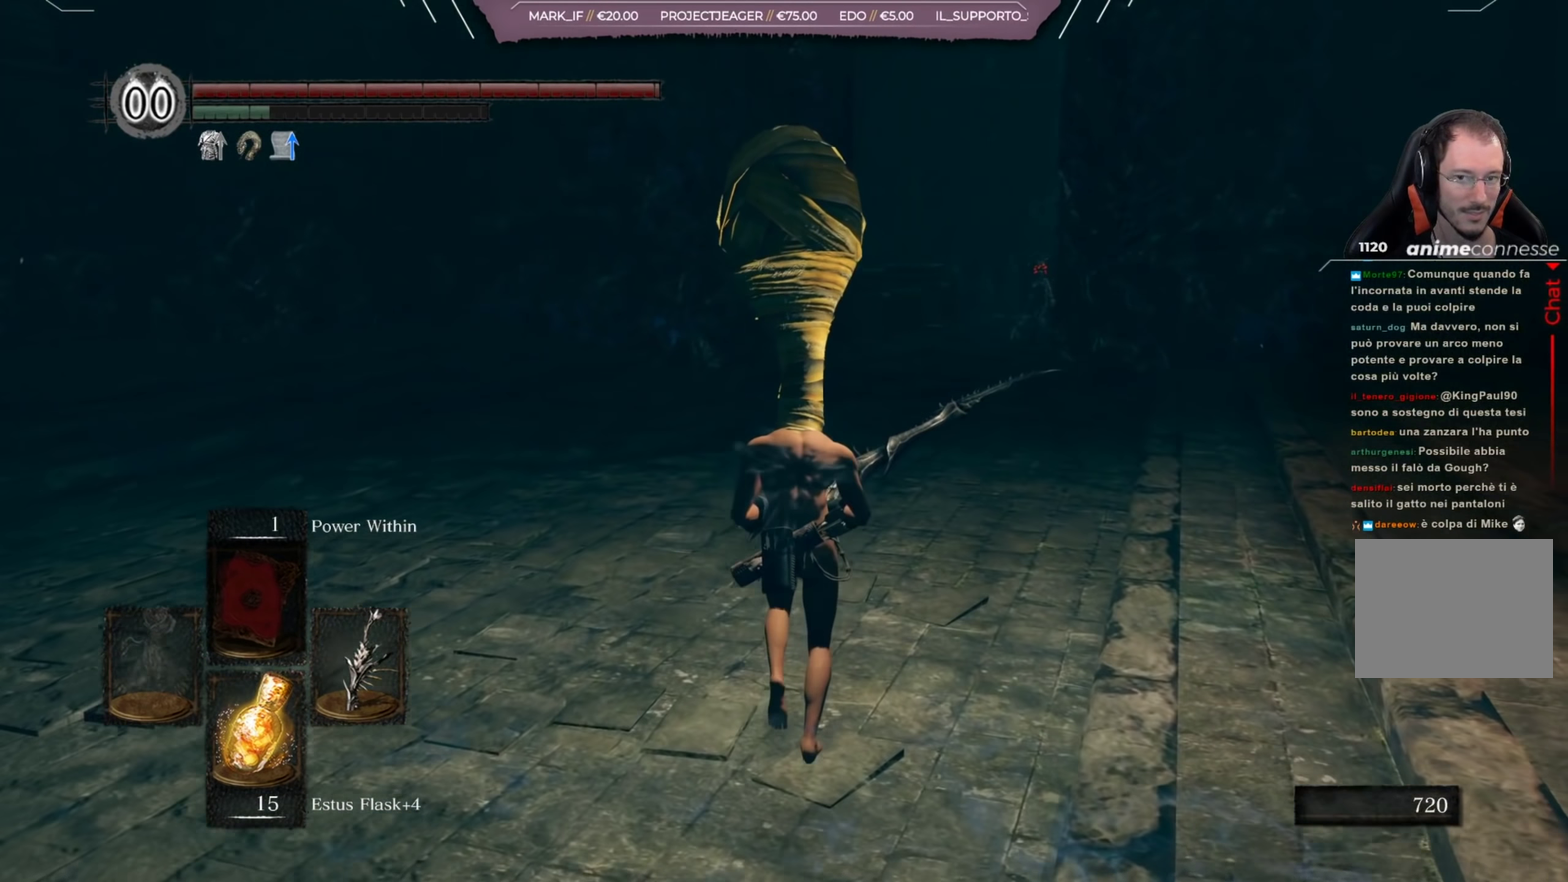
{"dt_ms": 401, "buttons": [], "left_stick": "up", "right_stick": "center", "events": []}
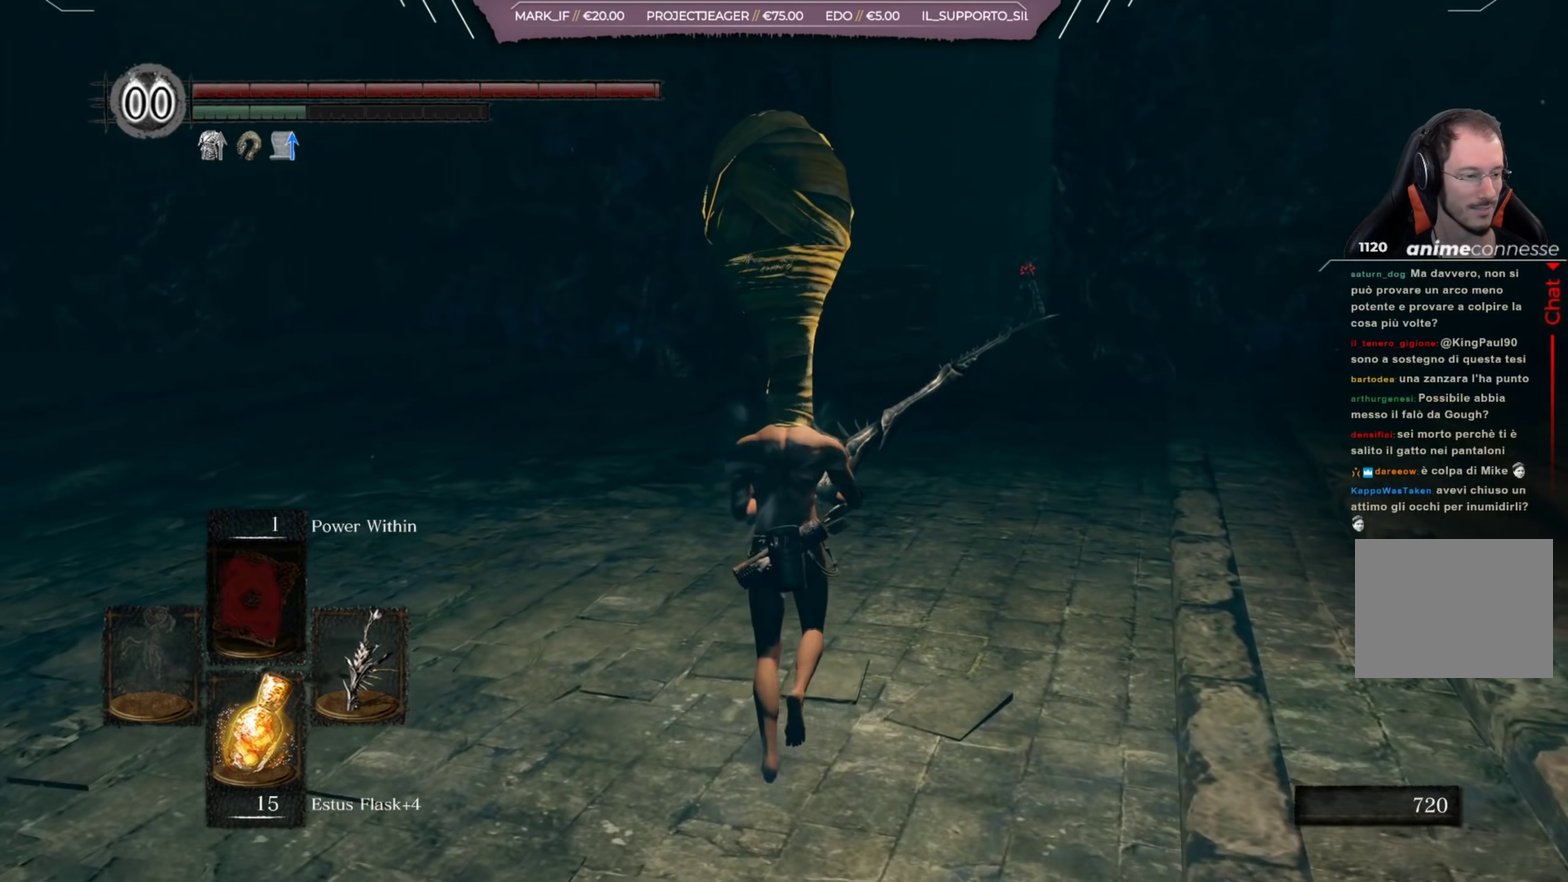
{"dt_ms": 400, "buttons": ["B"], "left_stick": "up", "right_stick": "center", "events": [[150, "B", "down"]]}
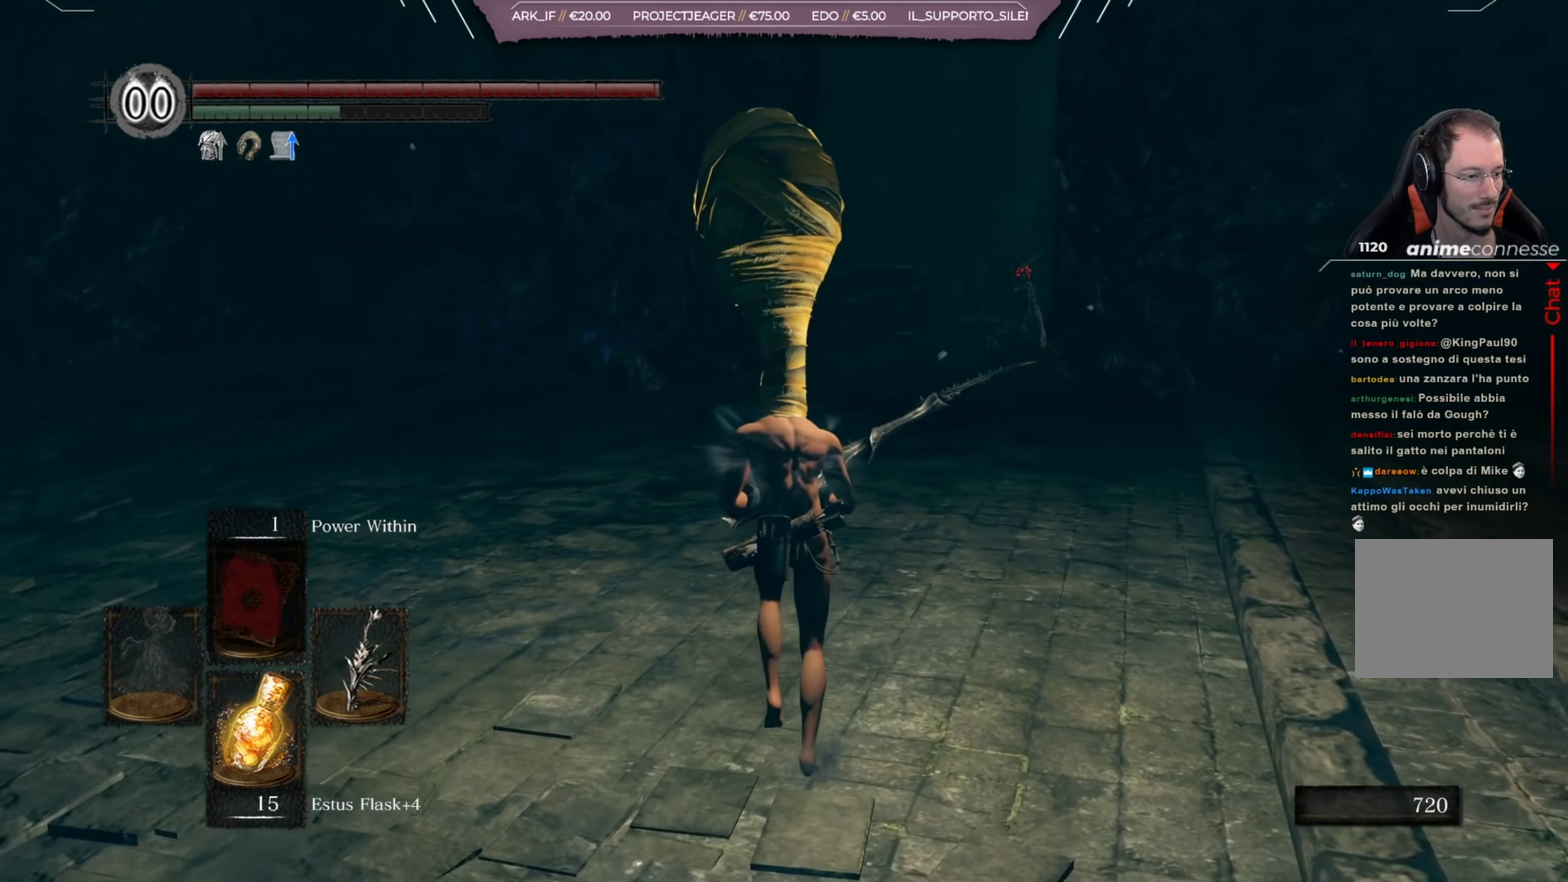
{"dt_ms": 401, "buttons": ["B"], "left_stick": "up", "right_stick": "center", "events": []}
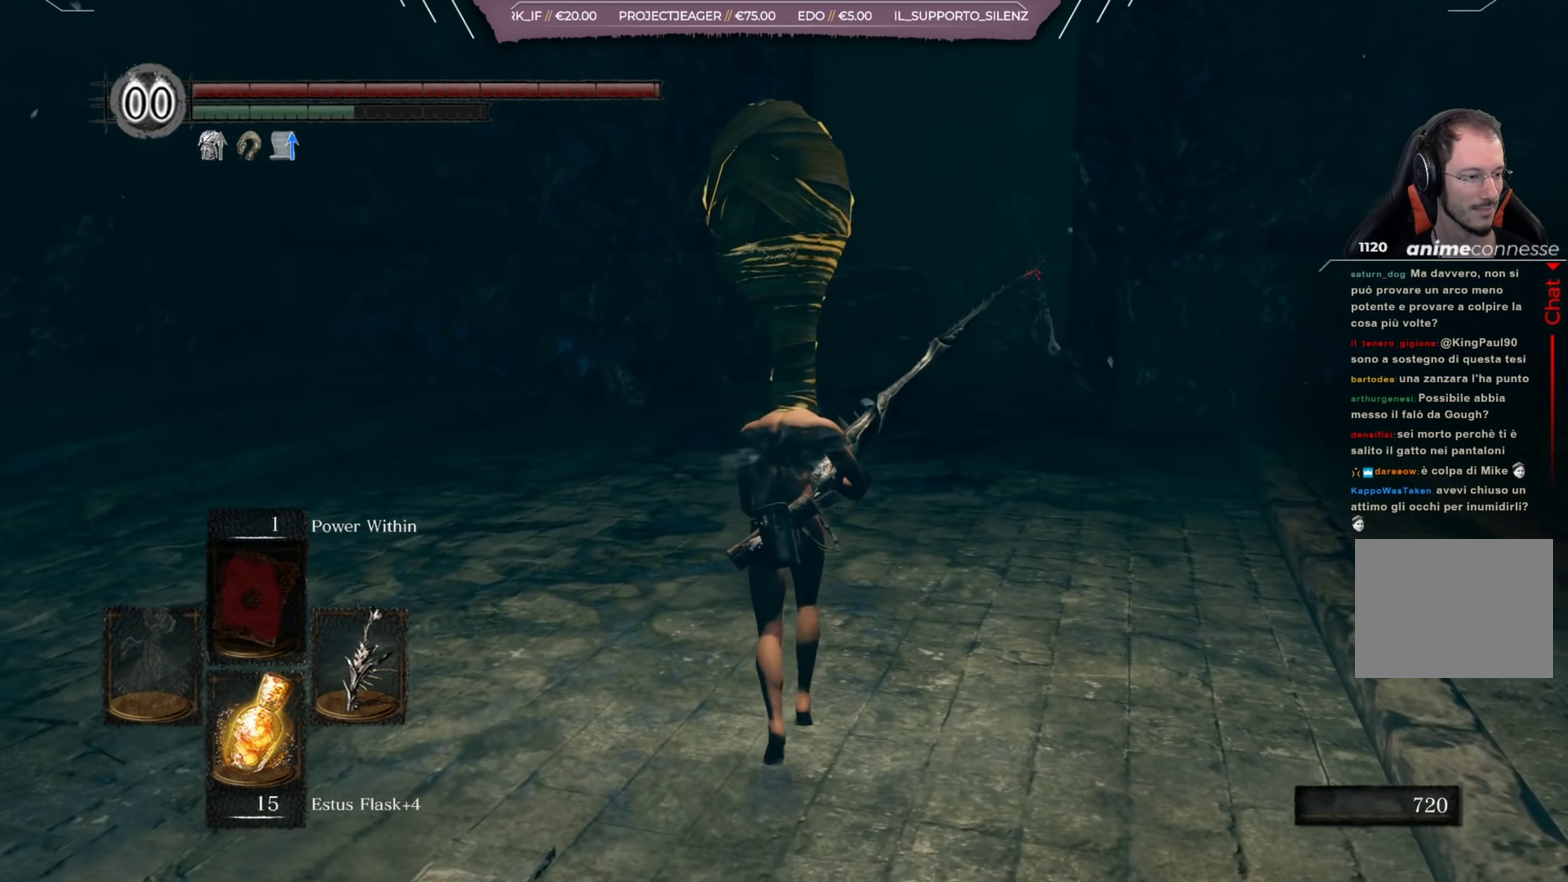
{"dt_ms": 400, "buttons": ["B"], "left_stick": "up", "right_stick": "center", "events": []}
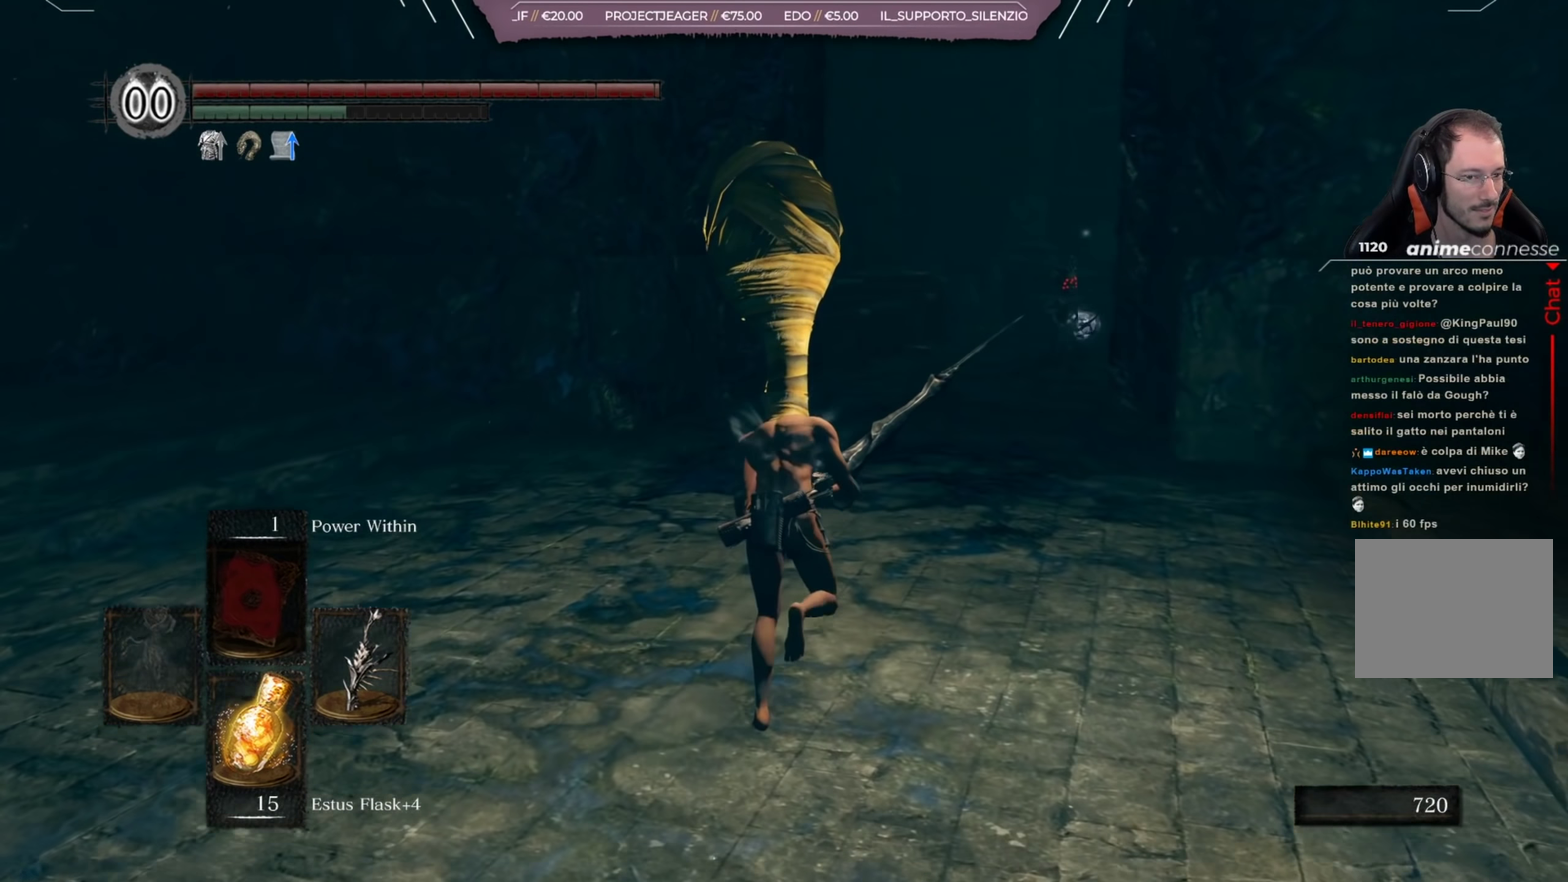
{"dt_ms": 384, "buttons": ["B"], "left_stick": "up", "right_stick": "center", "events": []}
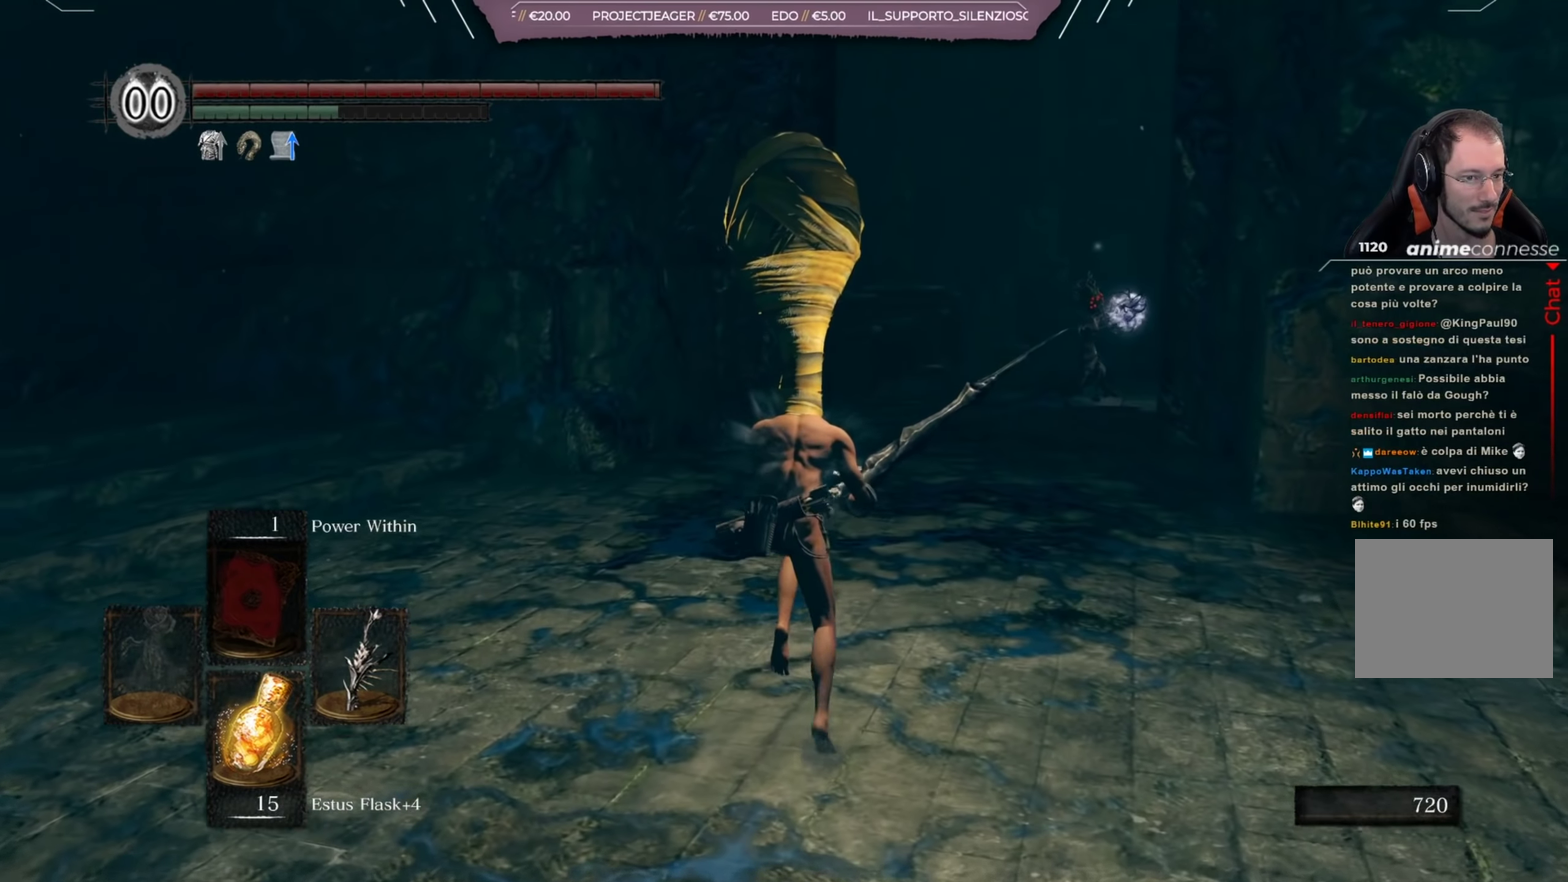
{"dt_ms": 617, "buttons": ["B"], "left_stick": "up", "right_stick": "center", "events": []}
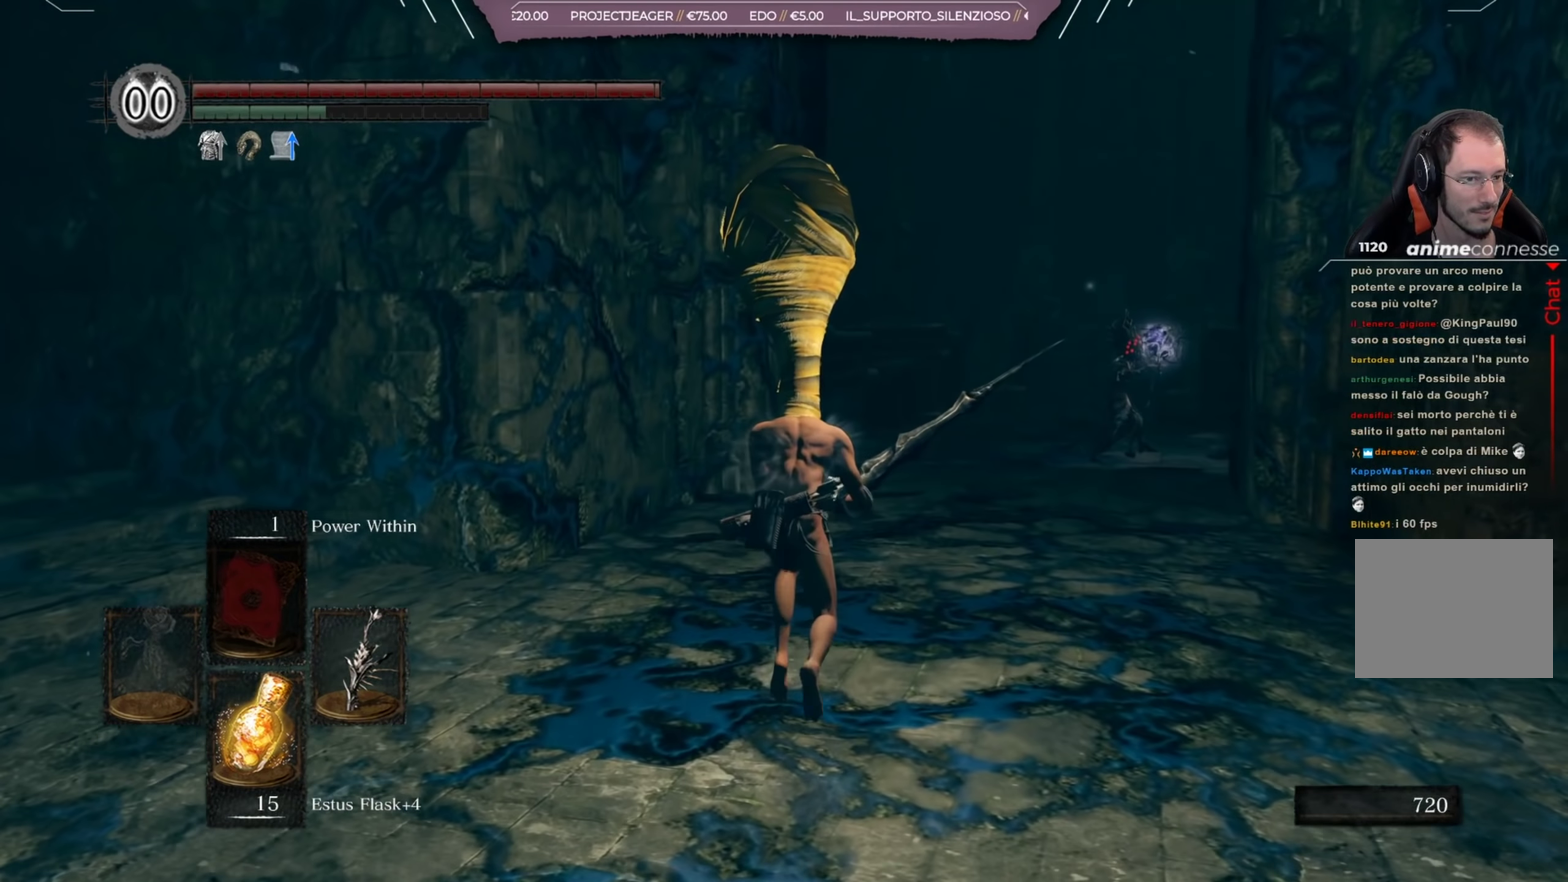
{"dt_ms": 601, "buttons": [], "left_stick": "up", "right_stick": "center", "events": [[50, "B", "up"]]}
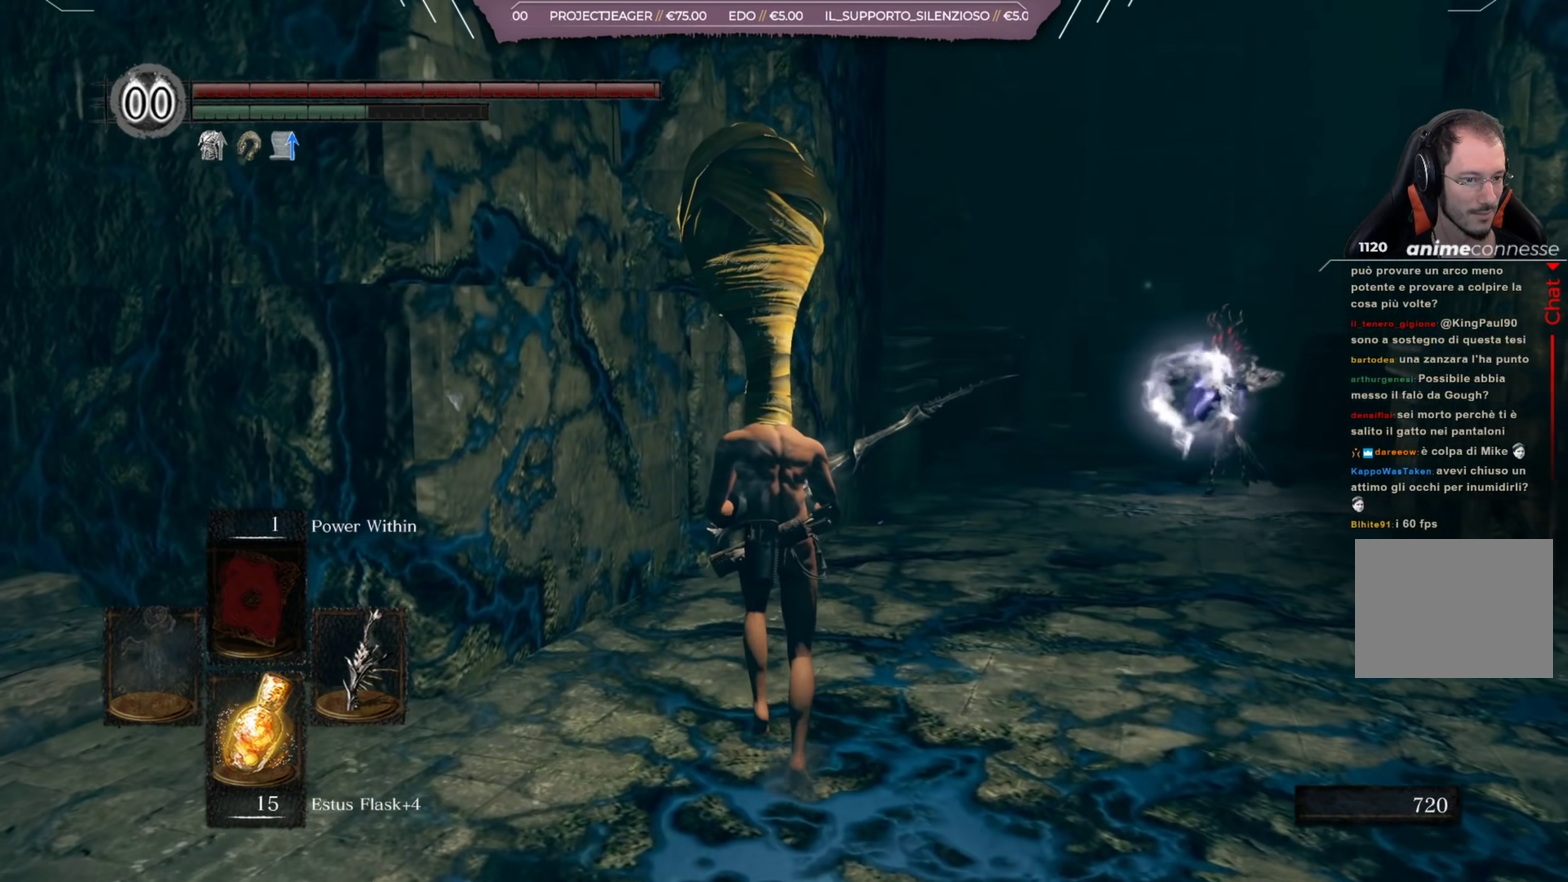
{"dt_ms": 400, "buttons": [], "left_stick": "up", "right_stick": "center", "events": [[33, "B", "down"], [133, "B", "up"]]}
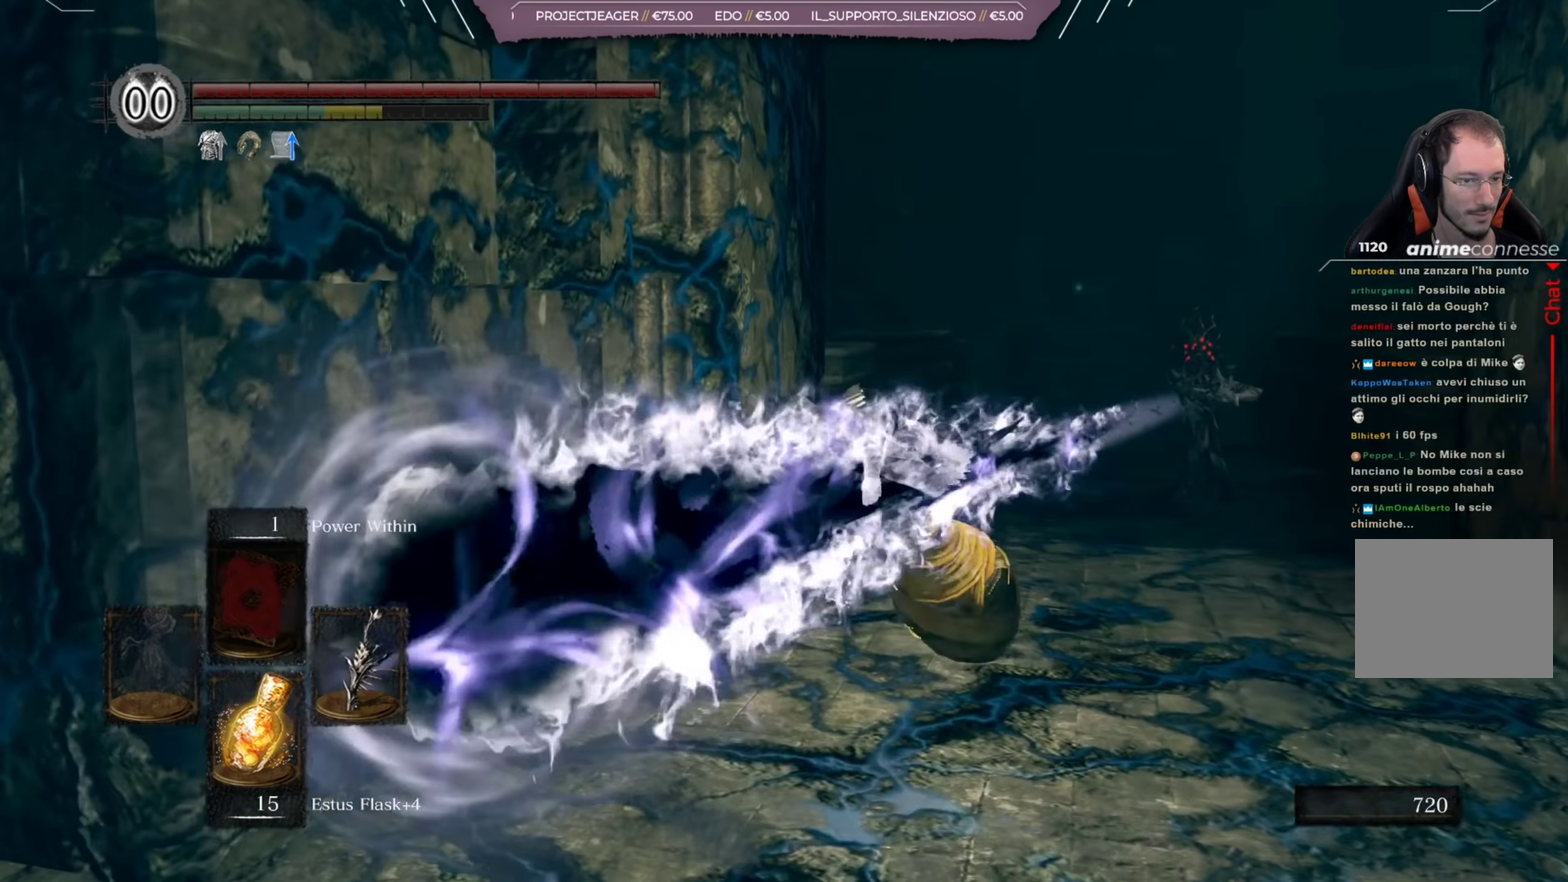
{"dt_ms": 501, "buttons": ["B"], "left_stick": "up", "right_stick": "center", "events": [[301, "B", "down"]]}
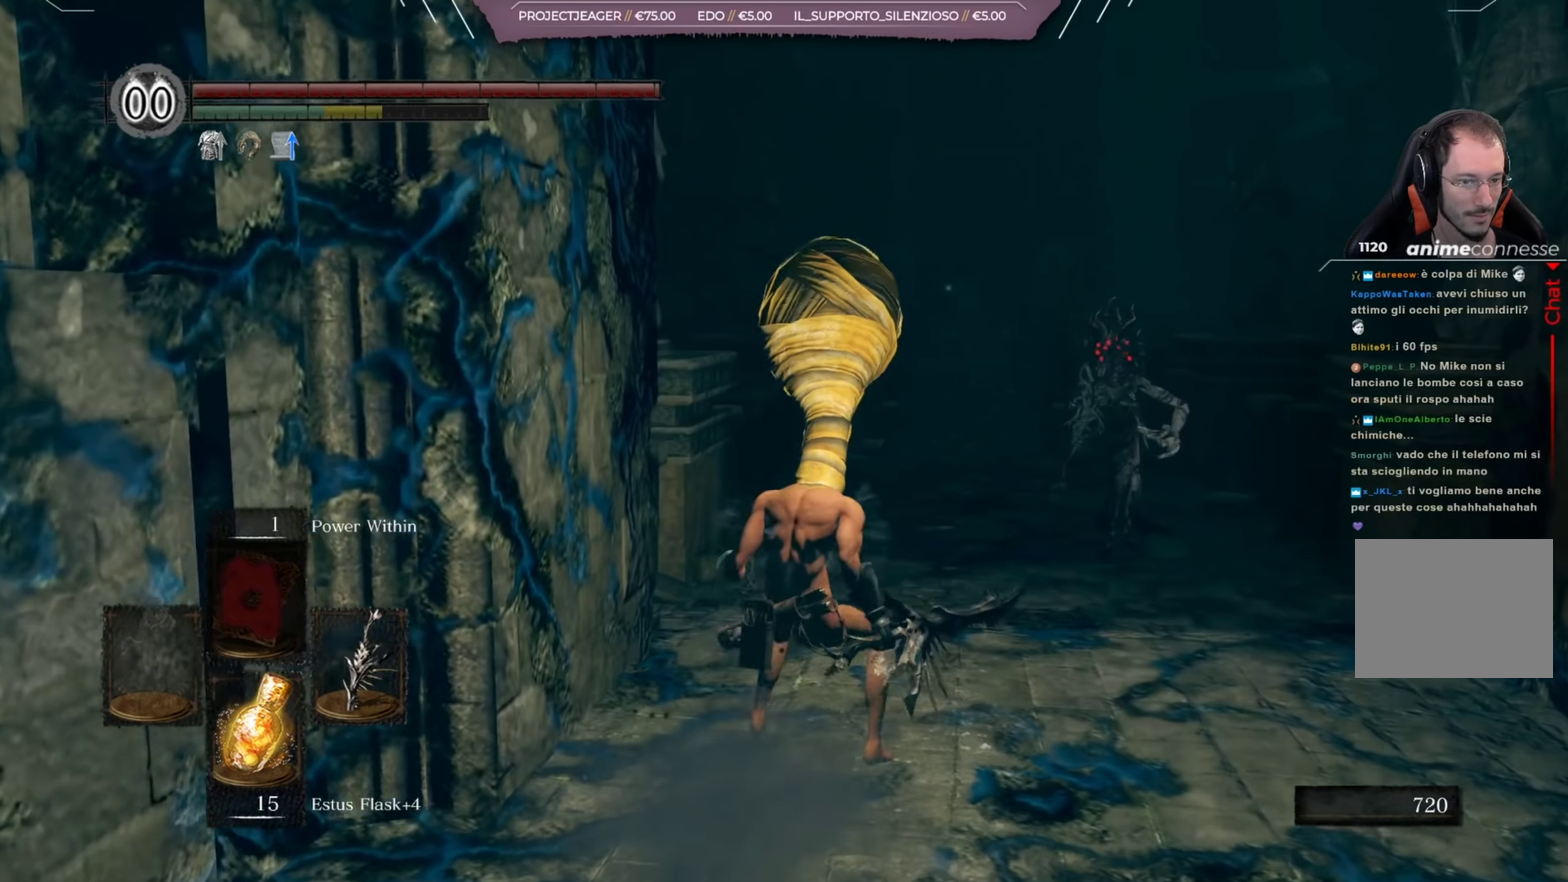
{"dt_ms": 400, "buttons": ["B"], "left_stick": "up", "right_stick": "center", "events": []}
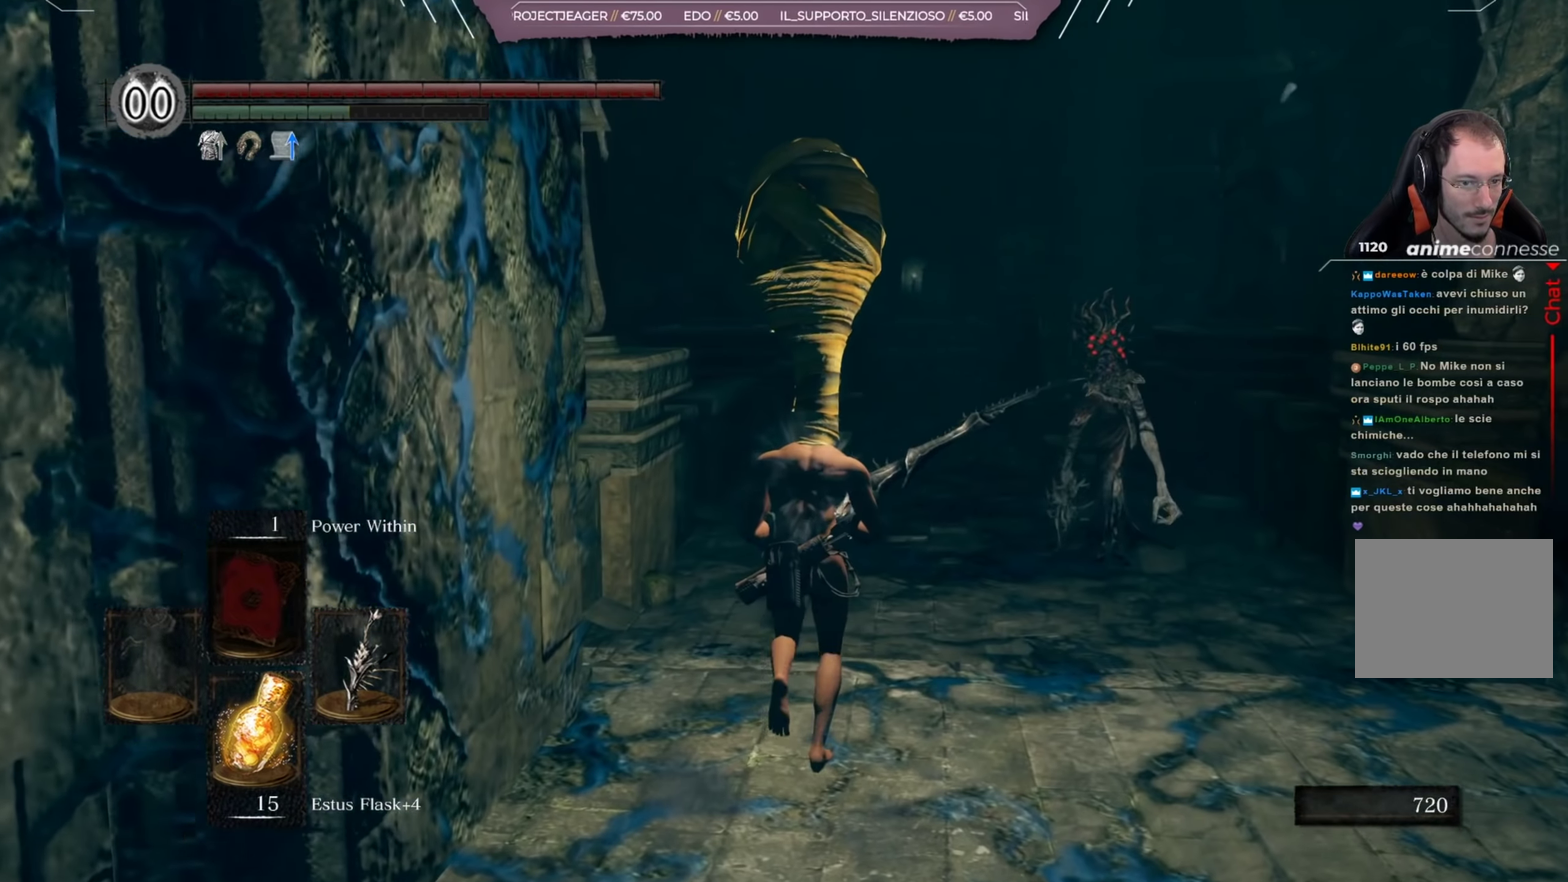
{"dt_ms": 484, "buttons": ["B"], "left_stick": "up", "right_stick": "center", "events": []}